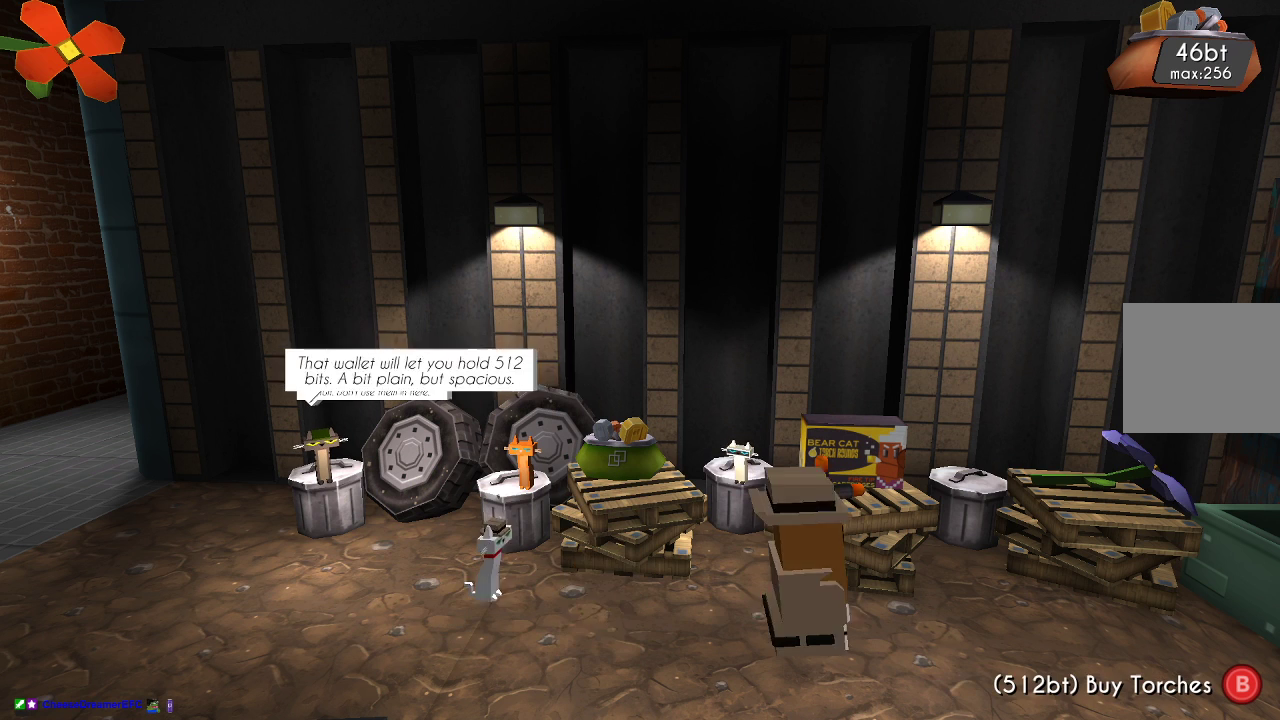
Gameplay with a controller (PlayStation layout); each line is a JSON object with the inputs held at the frame after it. "events" lists button and stick changes between this image and that frame as [ms after this image, input, new state], when the widget could be followed in between. Not read: R1.
{"buttons": [], "left_stick": "center", "right_stick": "center", "events": []}
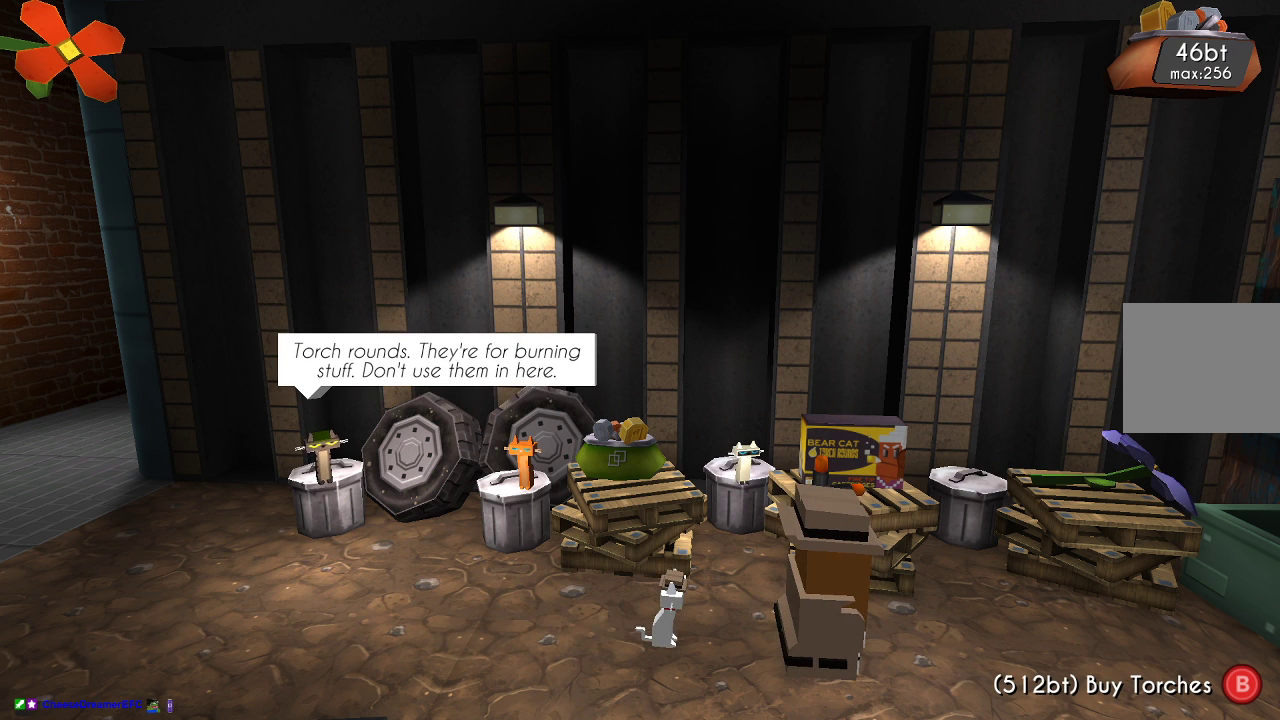
{"buttons": [], "left_stick": "center", "right_stick": "center", "events": []}
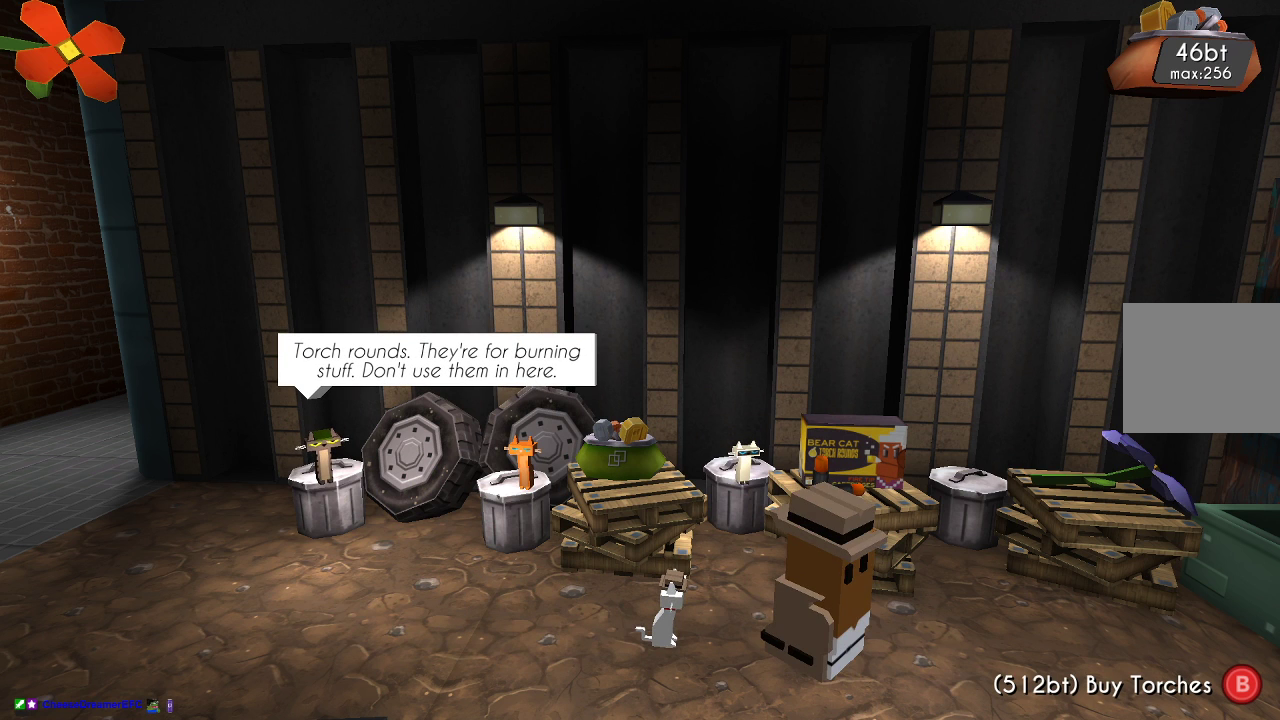
{"buttons": [], "left_stick": "center", "right_stick": "center", "events": []}
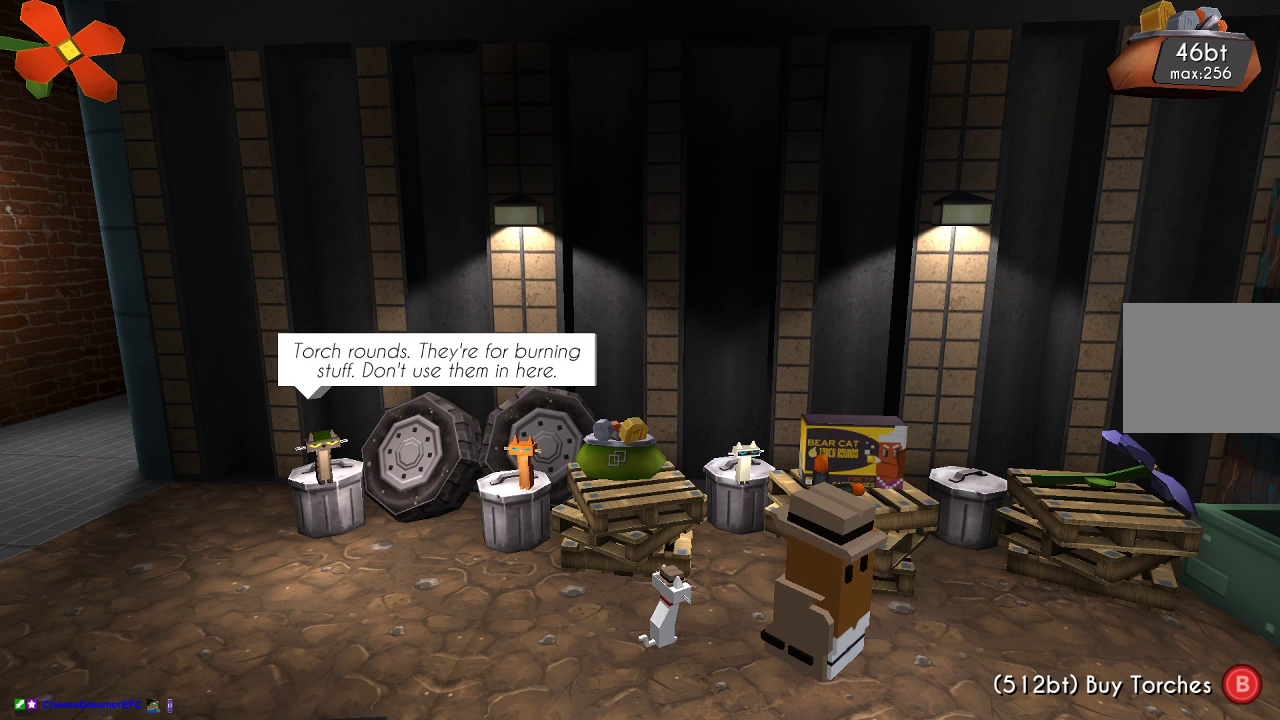
{"buttons": [], "left_stick": "right", "right_stick": "center", "events": [[200, "left_stick", "right"]]}
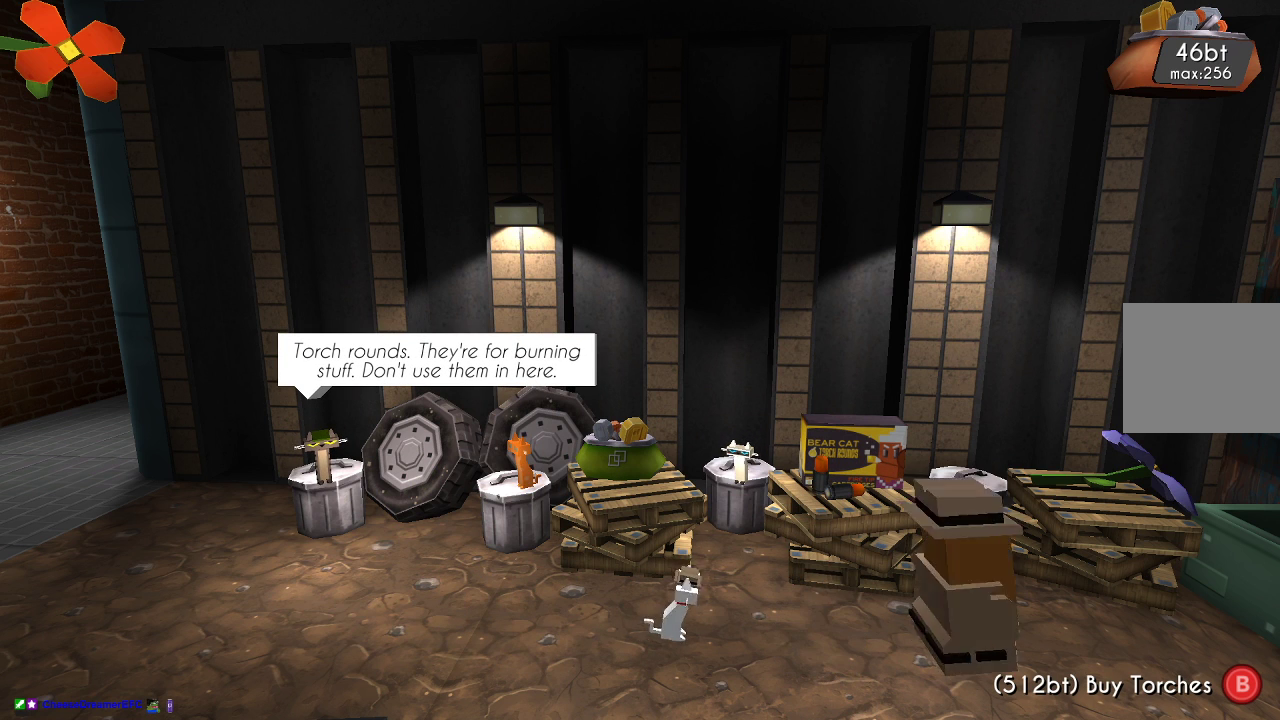
{"buttons": [], "left_stick": "center", "right_stick": "center", "events": [[433, "left_stick", "center"]]}
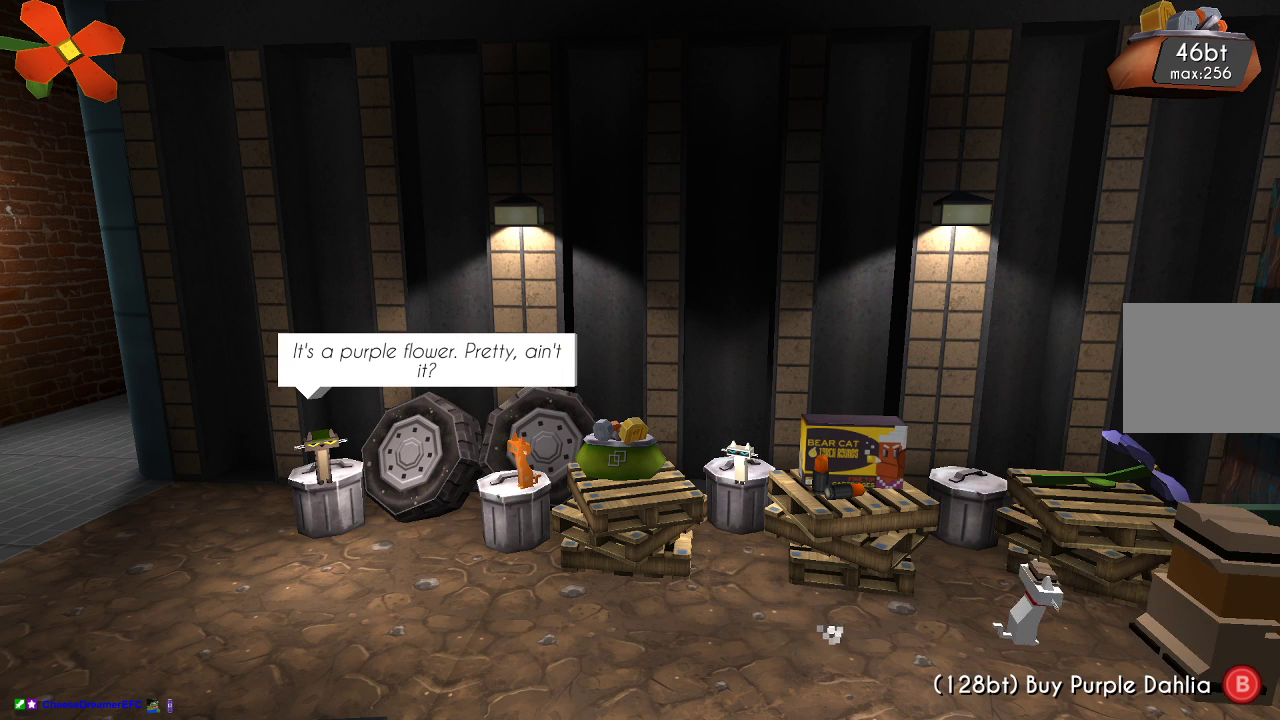
{"buttons": [], "left_stick": "center", "right_stick": "center", "events": []}
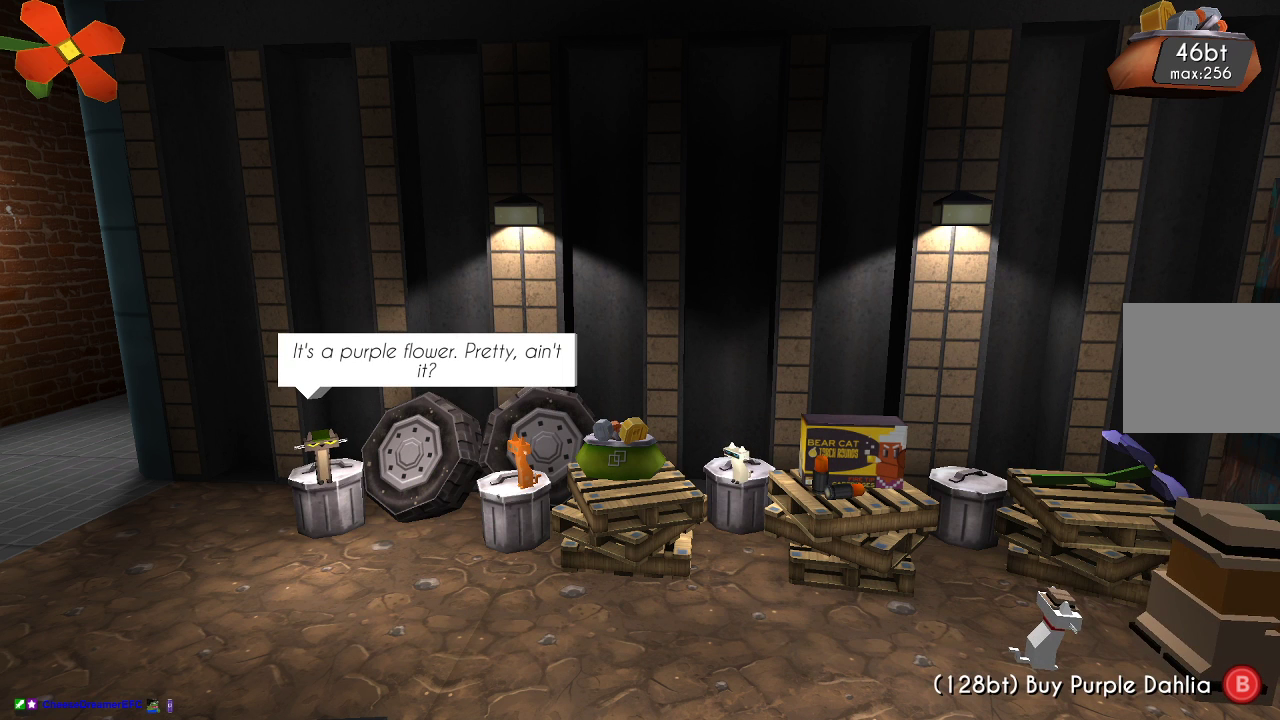
{"buttons": [], "left_stick": "center", "right_stick": "center", "events": []}
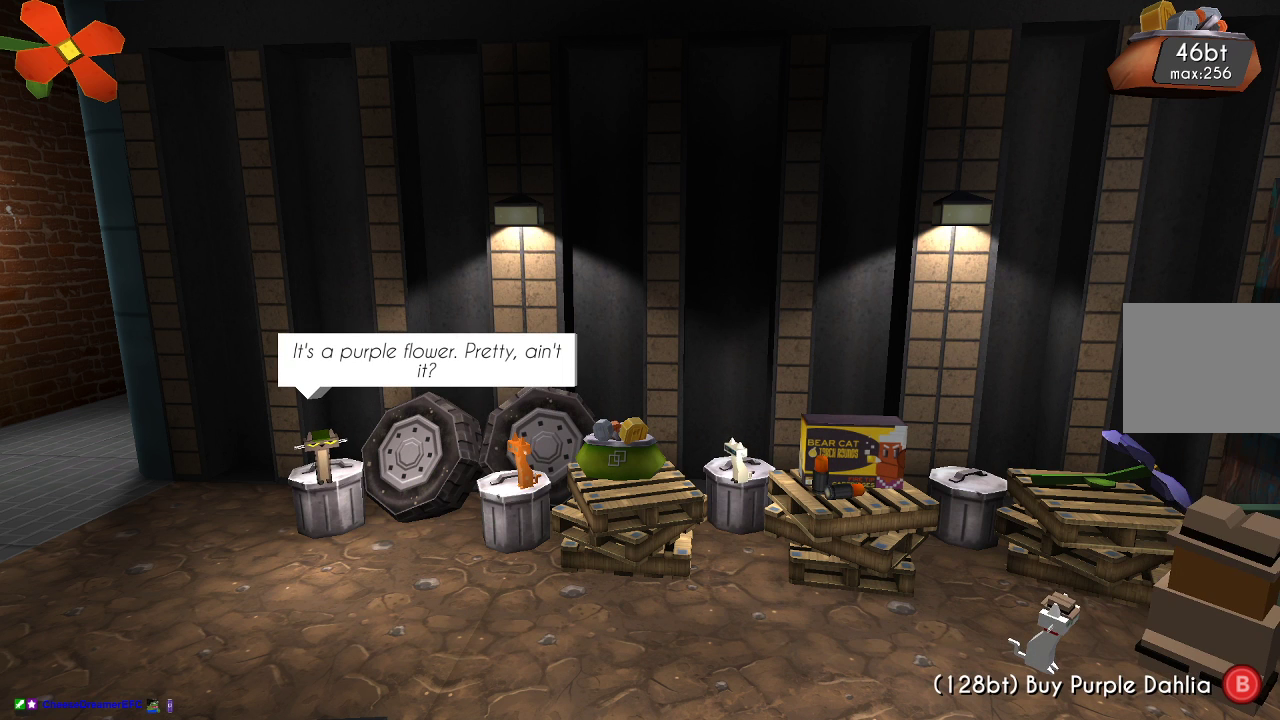
{"buttons": [], "left_stick": "center", "right_stick": "center", "events": []}
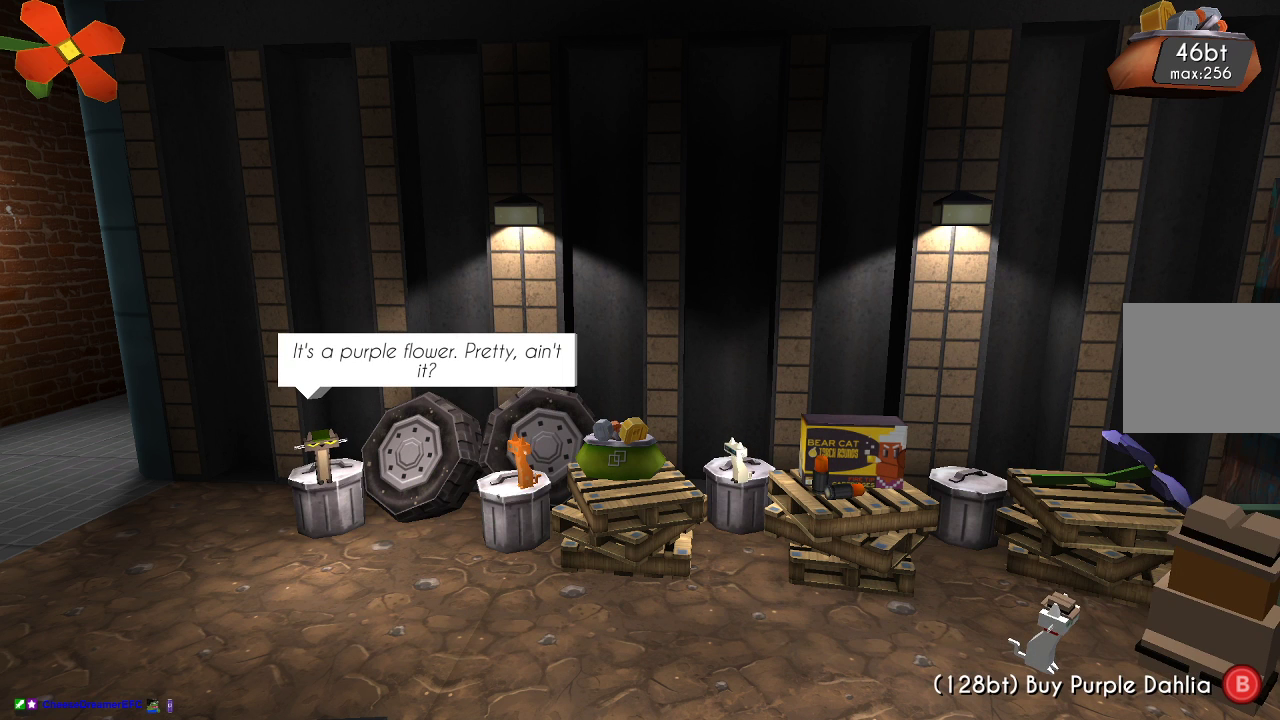
{"buttons": [], "left_stick": "center", "right_stick": "center", "events": []}
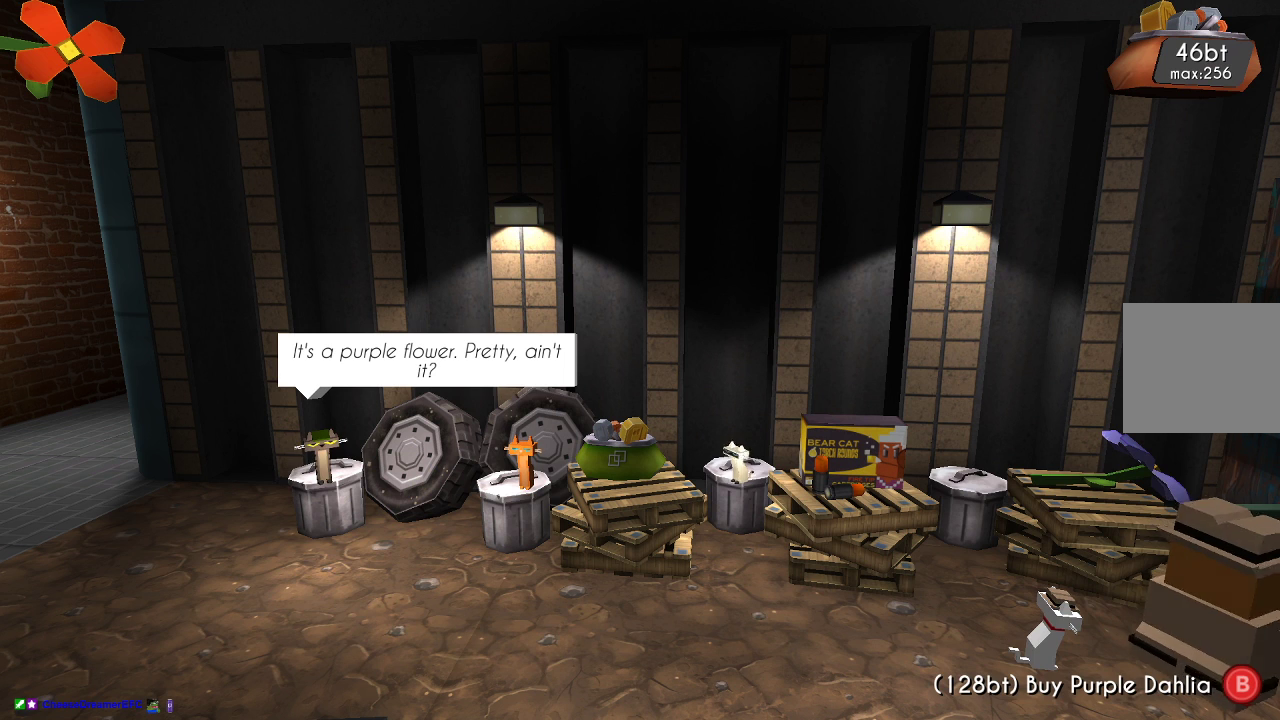
{"buttons": [], "left_stick": "left", "right_stick": "center", "events": [[467, "left_stick", "left"]]}
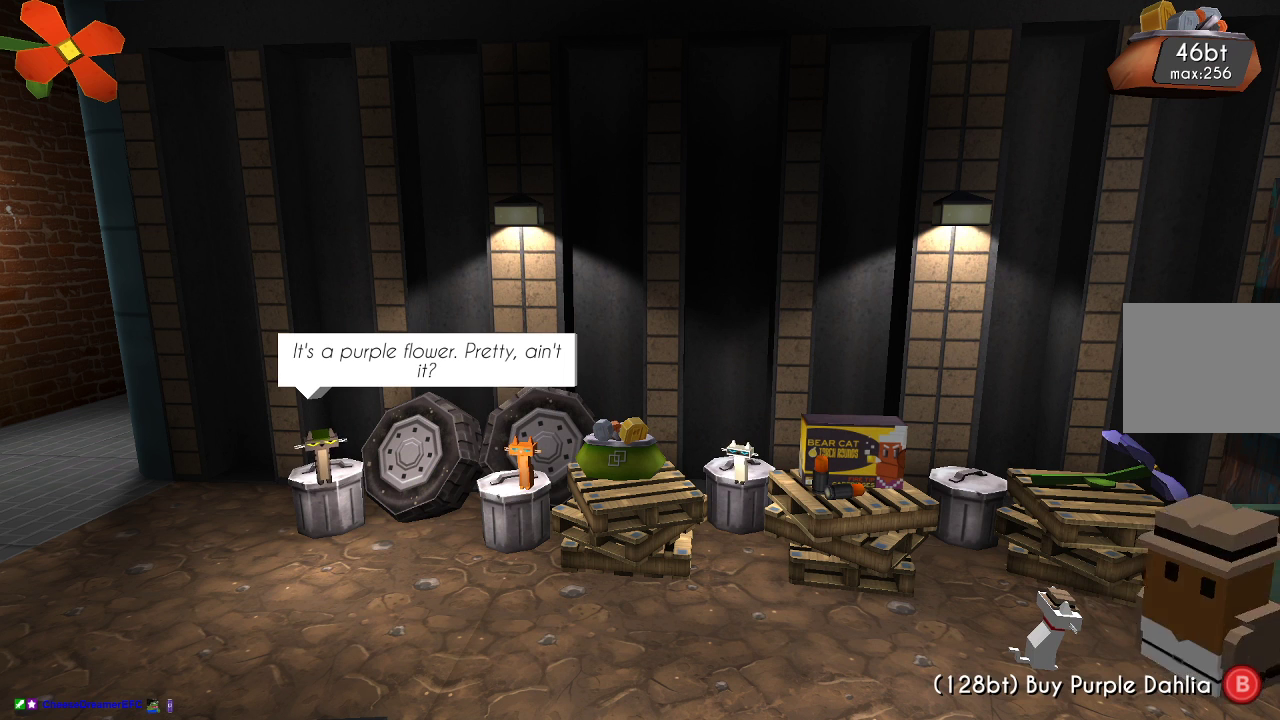
{"buttons": [], "left_stick": "left", "right_stick": "center", "events": []}
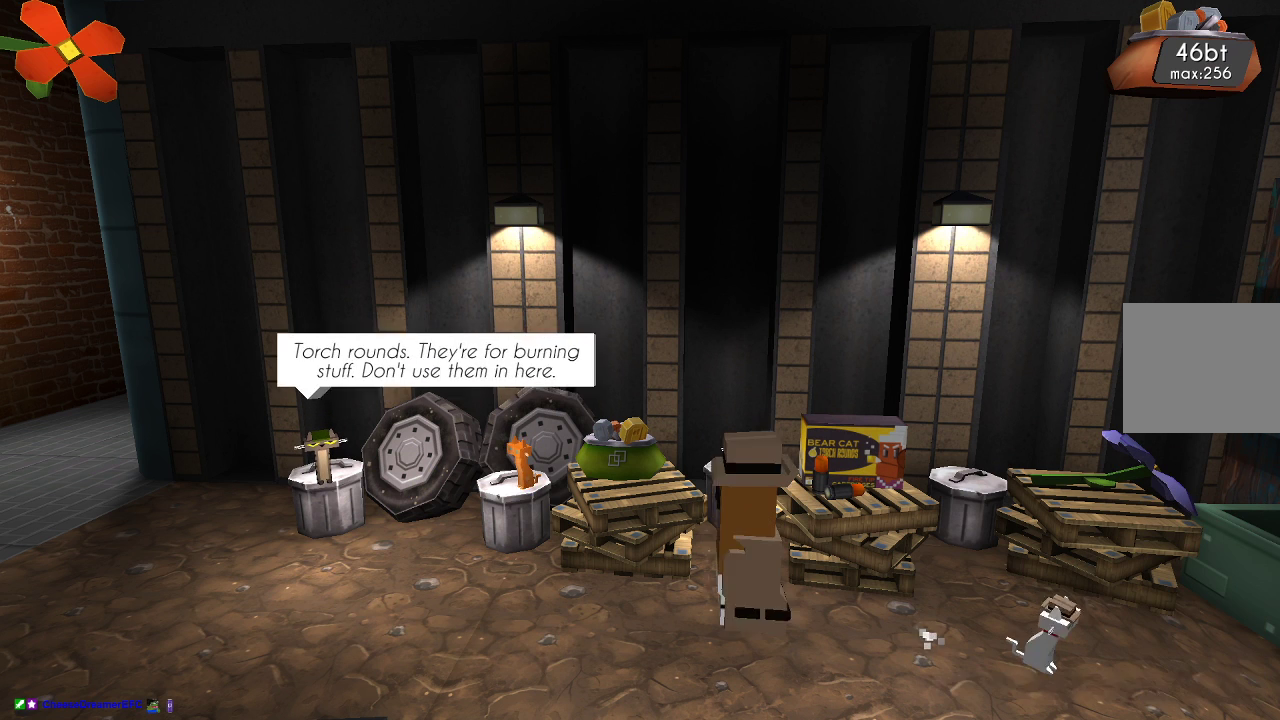
{"buttons": [], "left_stick": "left", "right_stick": "center", "events": []}
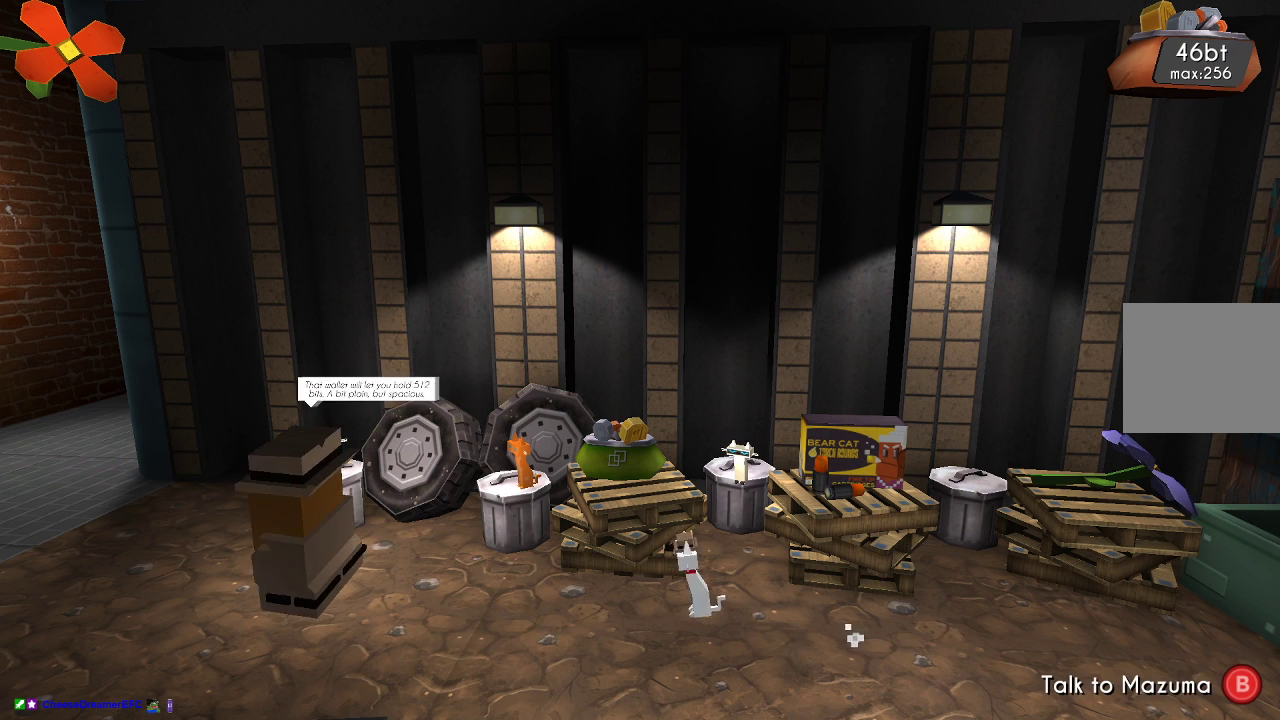
{"buttons": [], "left_stick": "center", "right_stick": "center", "events": [[133, "left_stick", "center"]]}
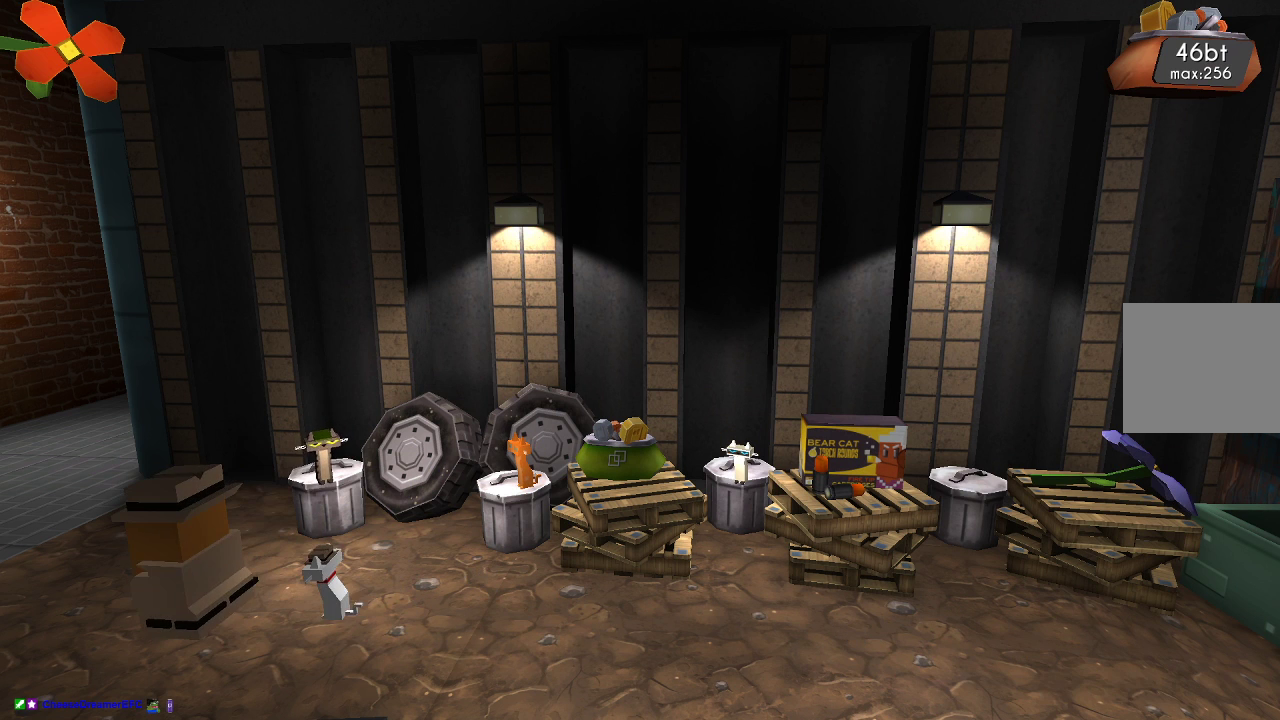
{"buttons": [], "left_stick": "center", "right_stick": "center", "events": [[100, "left_stick", "right"], [267, "left_stick", "center"]]}
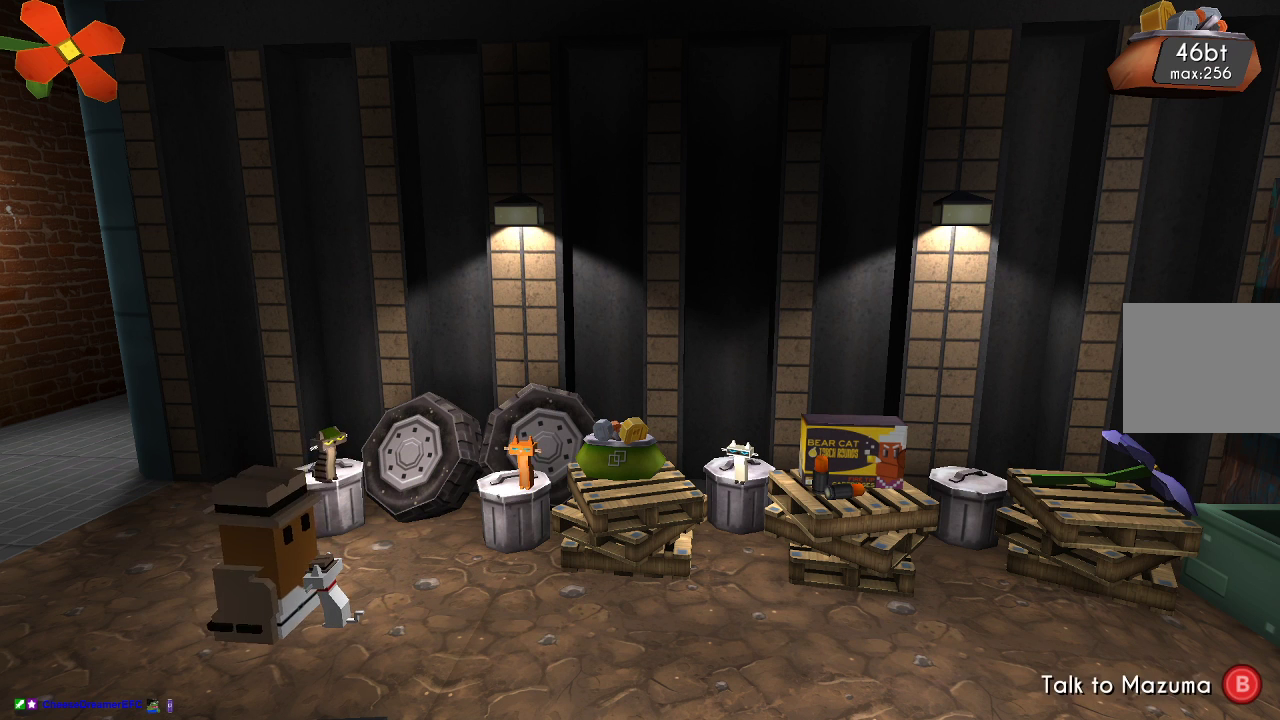
{"buttons": [], "left_stick": "center", "right_stick": "center", "events": [[133, "CIRCLE", "down"], [267, "CIRCLE", "up"]]}
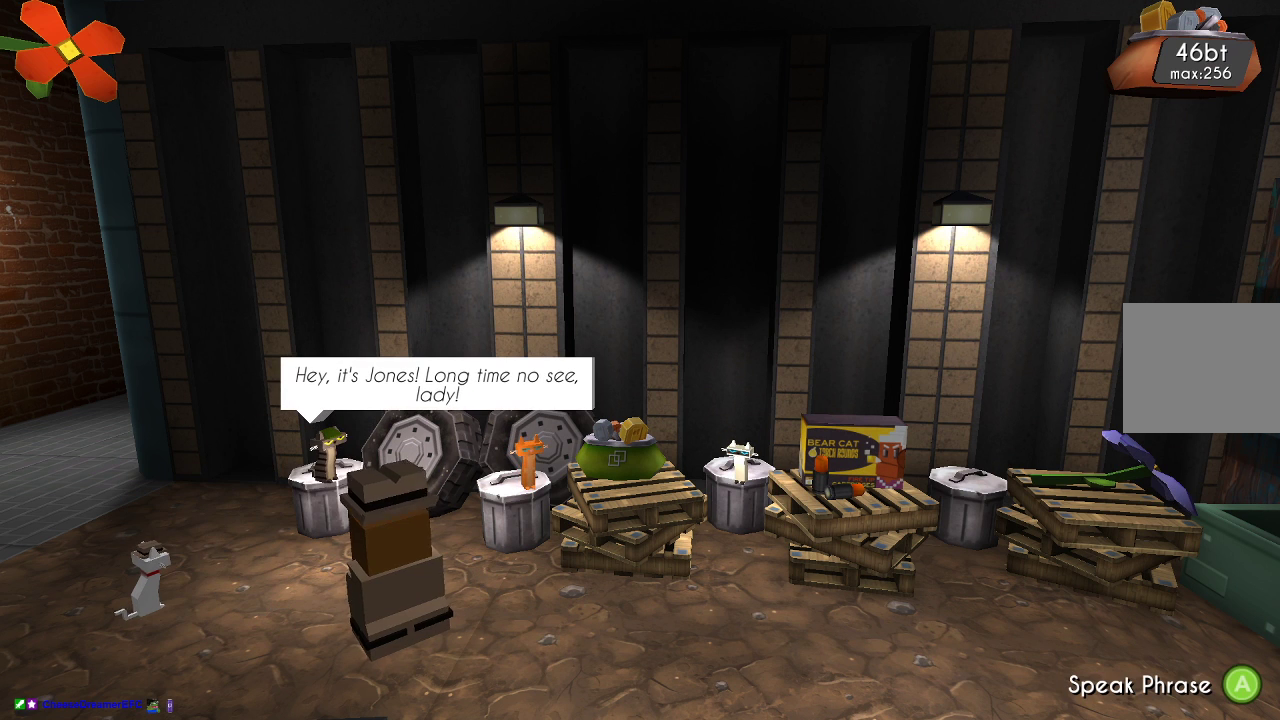
{"buttons": [], "left_stick": "center", "right_stick": "center", "events": []}
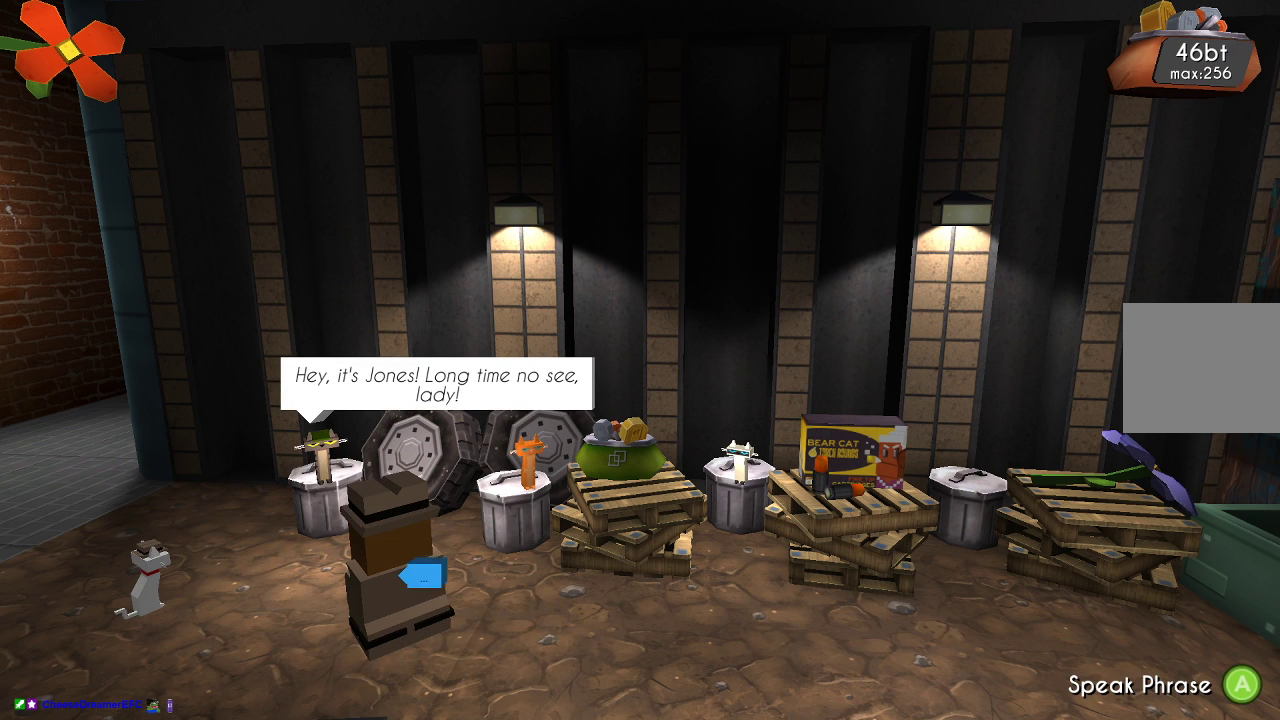
{"buttons": [], "left_stick": "center", "right_stick": "center", "events": []}
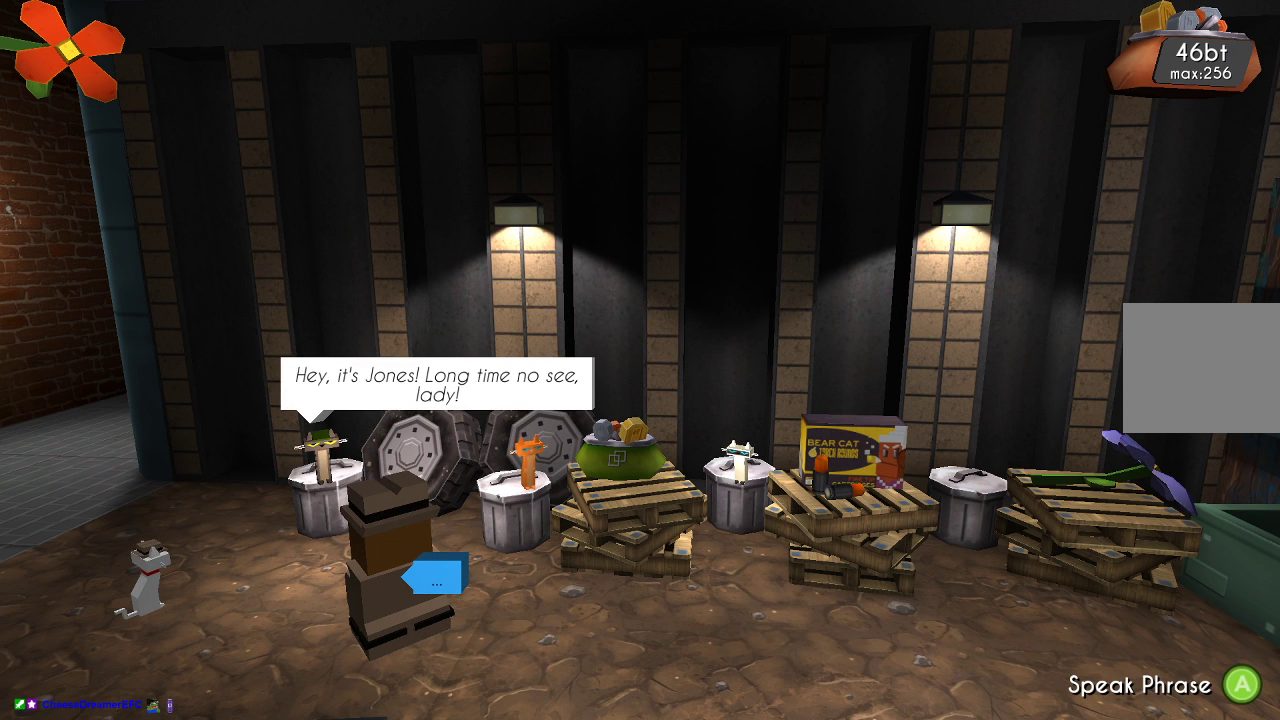
{"buttons": ["CROSS"], "left_stick": "center", "right_stick": "center", "events": [[433, "CROSS", "down"]]}
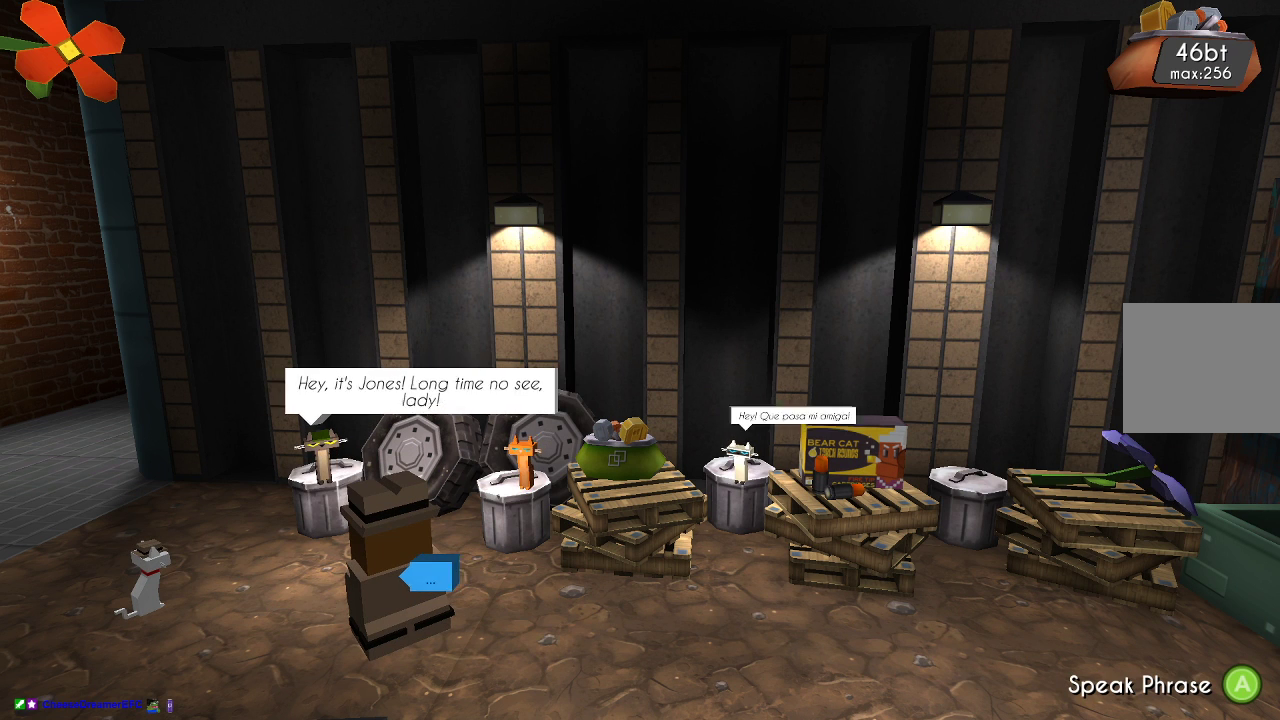
{"buttons": [], "left_stick": "center", "right_stick": "center", "events": [[33, "CROSS", "up"]]}
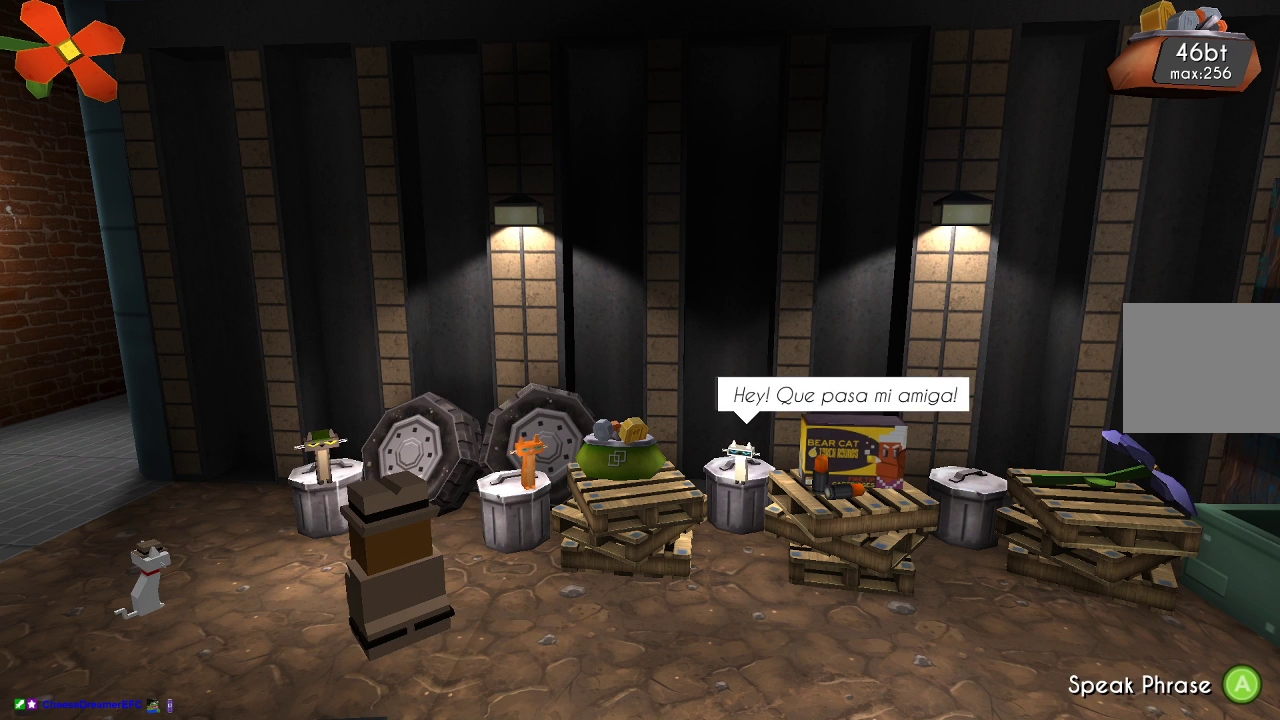
{"buttons": [], "left_stick": "center", "right_stick": "center", "events": []}
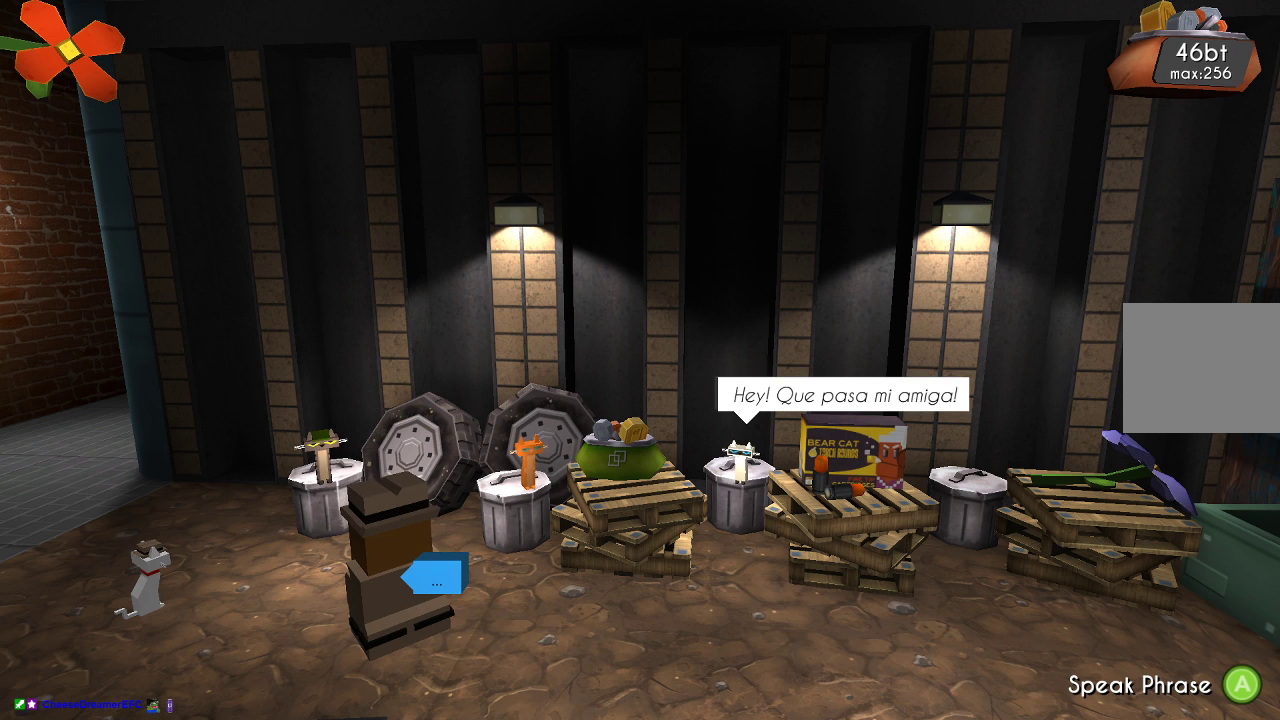
{"buttons": ["CROSS"], "left_stick": "center", "right_stick": "center", "events": [[500, "CROSS", "down"]]}
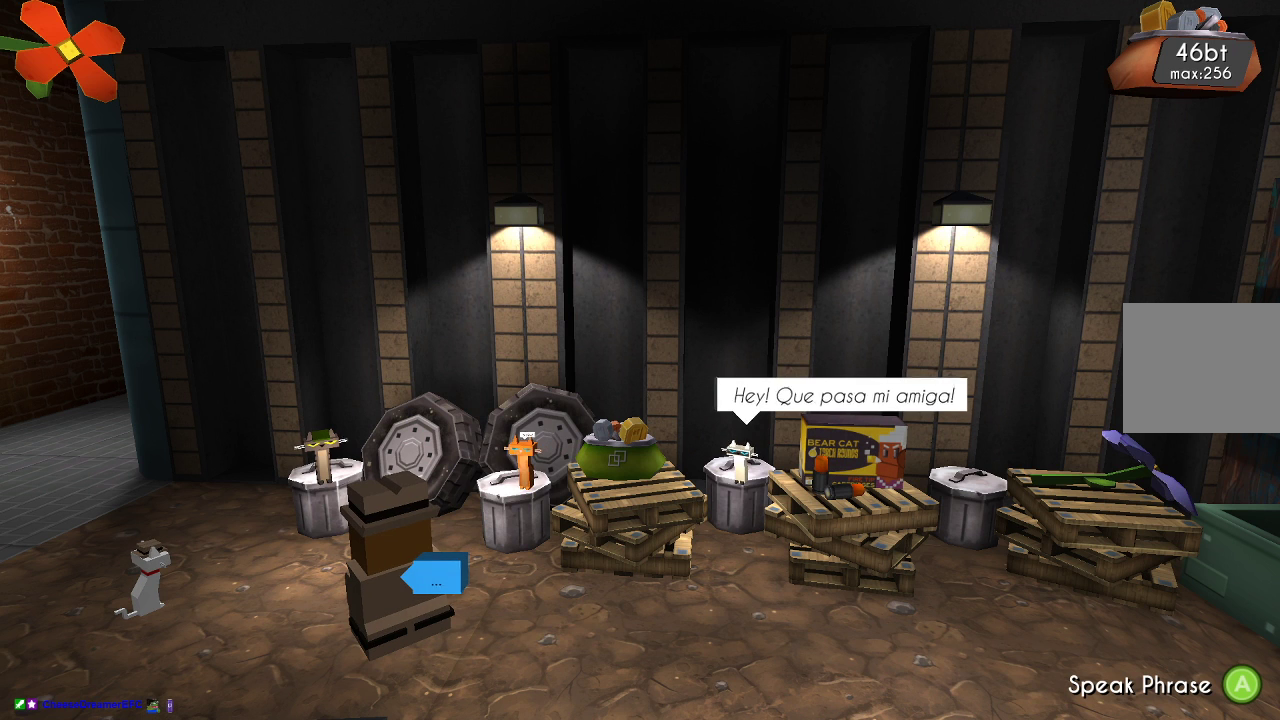
{"buttons": [], "left_stick": "center", "right_stick": "center", "events": [[100, "CROSS", "up"]]}
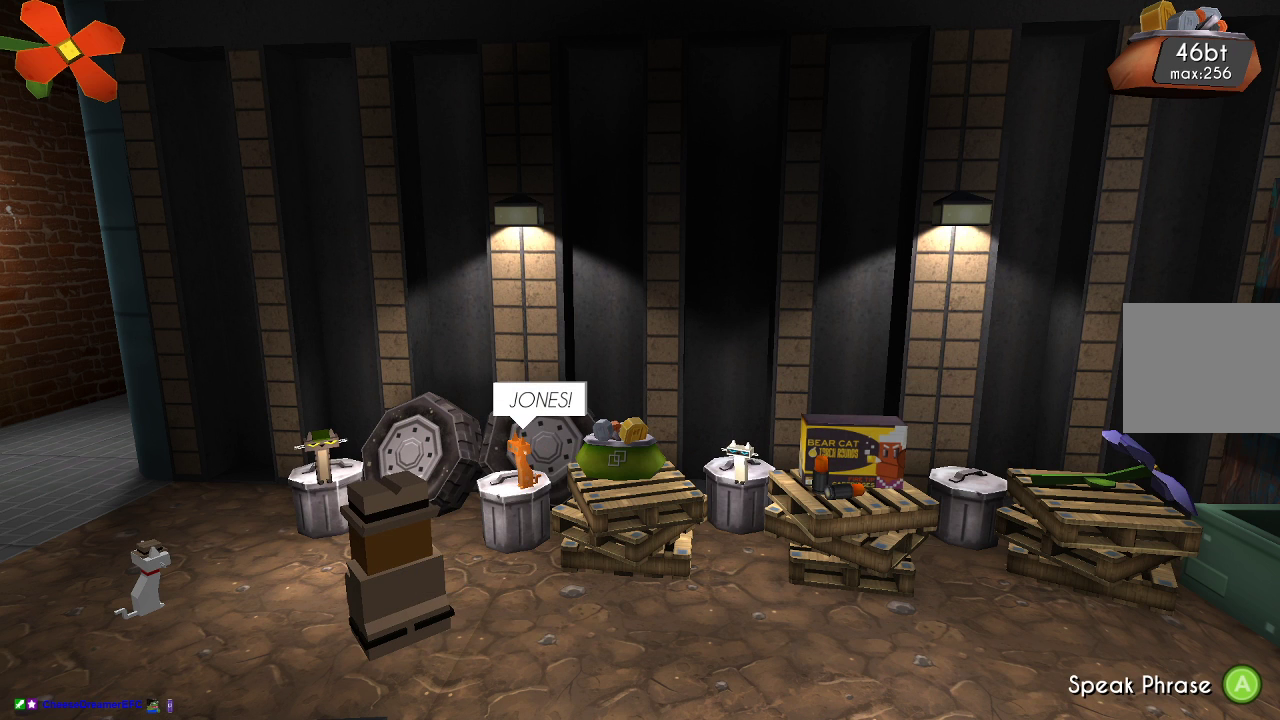
{"buttons": ["CROSS"], "left_stick": "center", "right_stick": "center", "events": [[400, "CROSS", "down"]]}
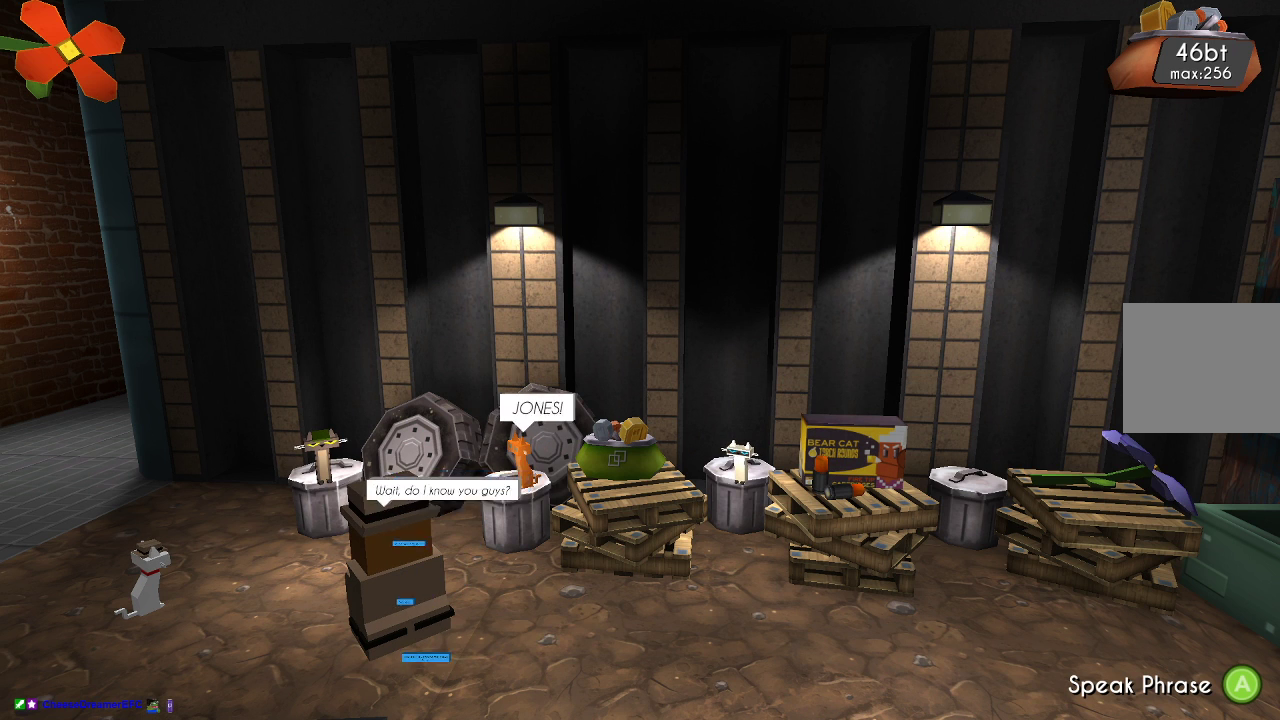
{"buttons": [], "left_stick": "center", "right_stick": "center", "events": [[33, "CROSS", "up"]]}